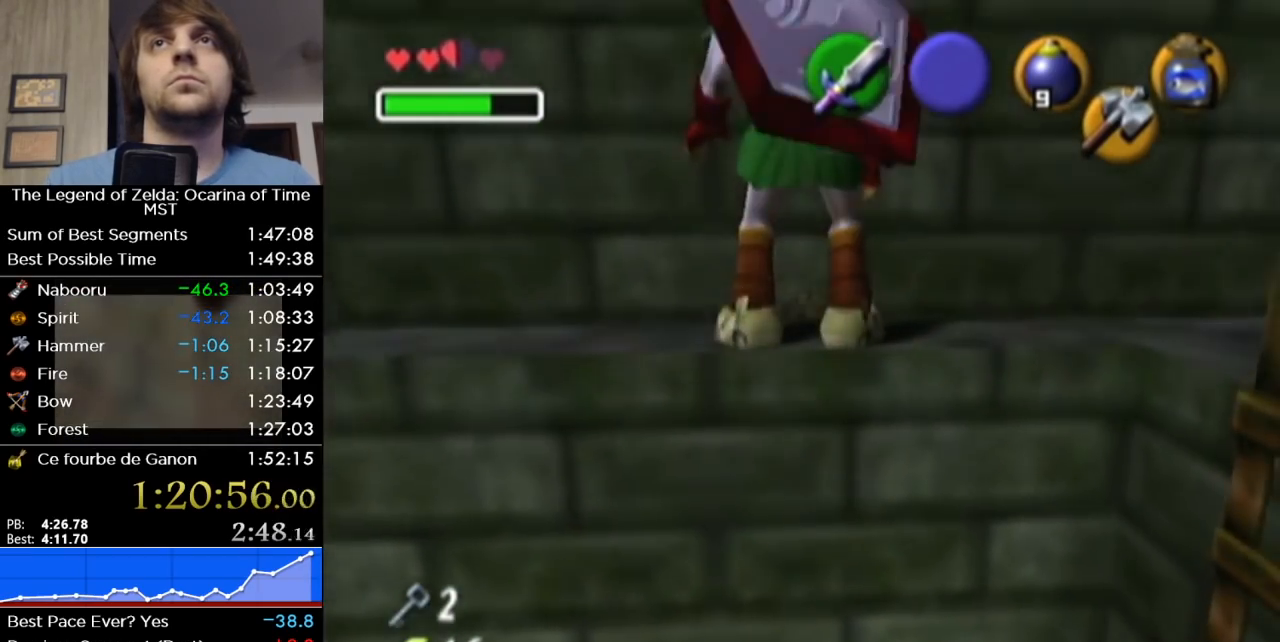
Gameplay with a controller (Nintendo layout); each line is a JSON object with the inputs held at the frame after it. "events" lists button and stick changes between this image and that frame as [ms after this image, input, new state], when the widget could be followed in between. Not read: L3 R3.
{"buttons": [], "left_stick": "right", "right_stick": "center", "events": []}
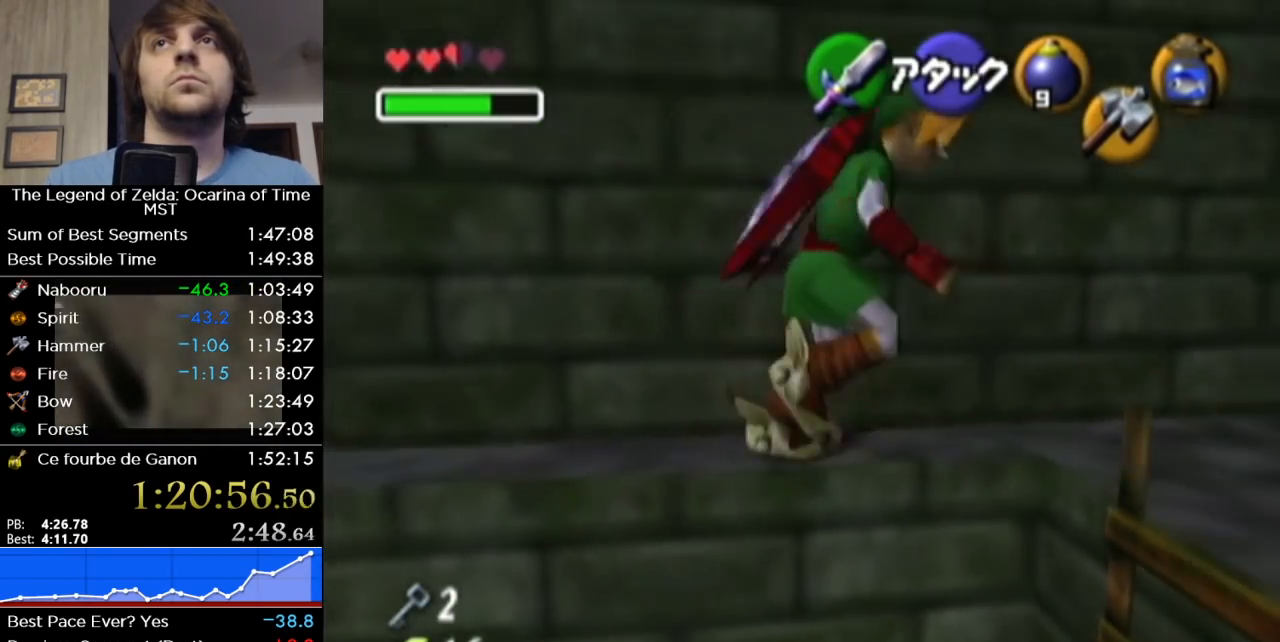
{"buttons": [], "left_stick": "up", "right_stick": "center", "events": [[33, "A", "down"], [100, "L1", "down"], [133, "A", "up"], [267, "L1", "up"], [267, "left_stick", "up"]]}
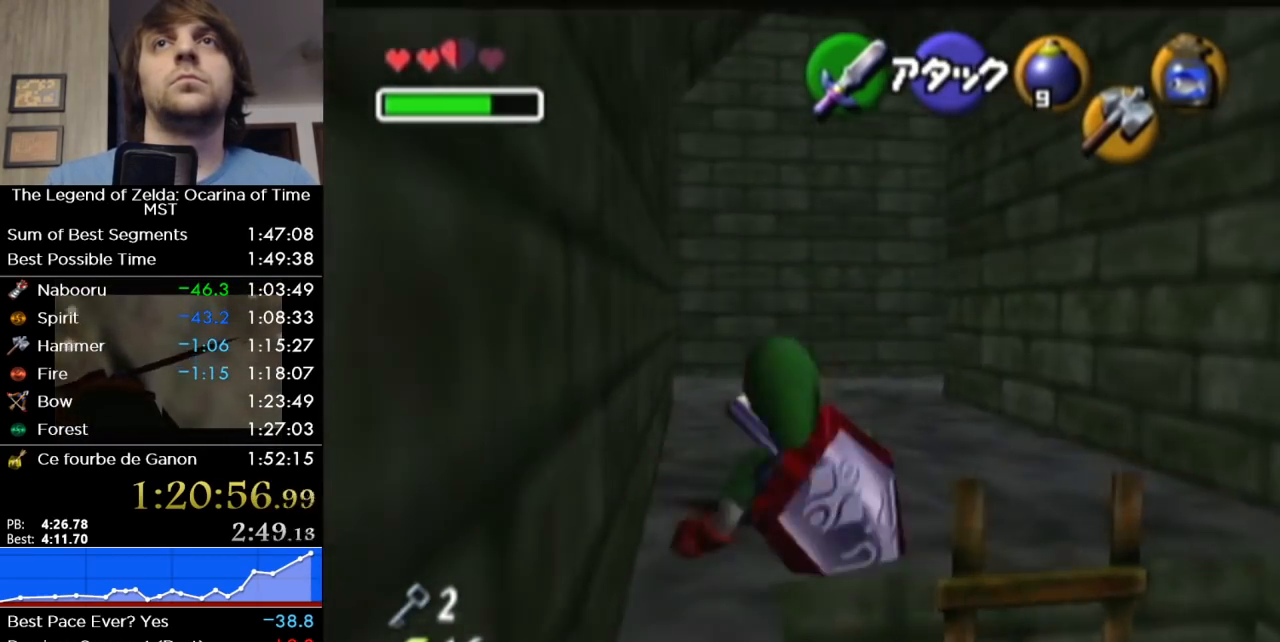
{"buttons": [], "left_stick": "up", "right_stick": "center", "events": [[133, "left_stick", "up-right"], [317, "left_stick", "up"]]}
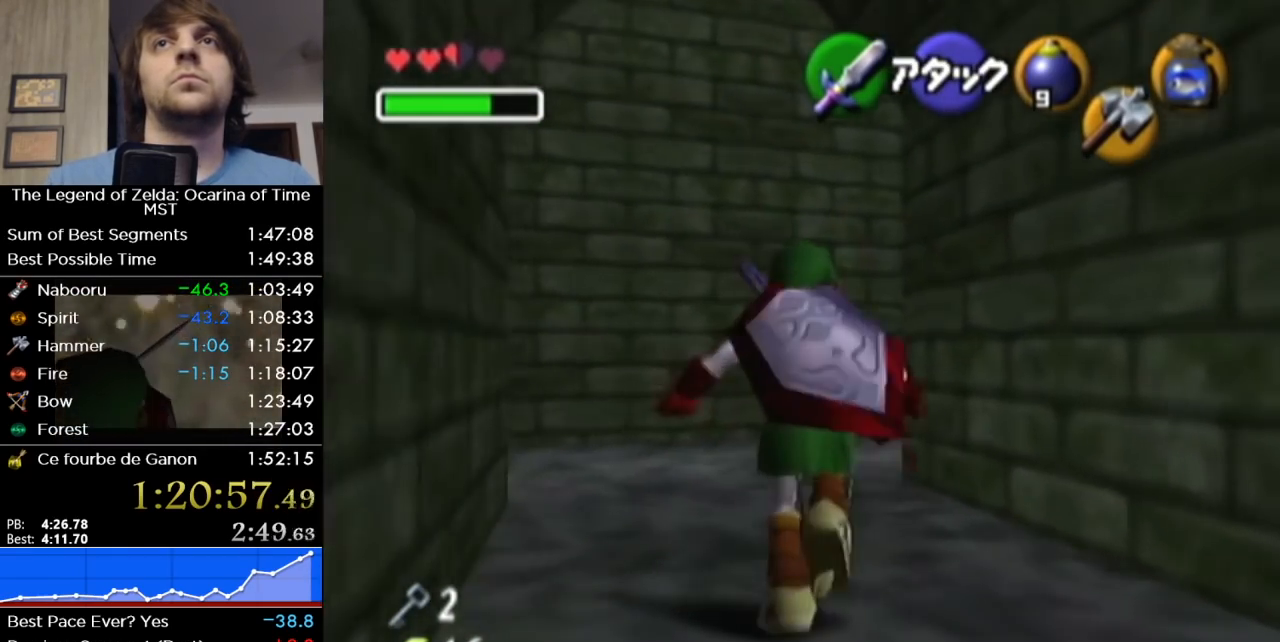
{"buttons": [], "left_stick": "up", "right_stick": "center", "events": [[250, "Y", "down"], [350, "Y", "up"]]}
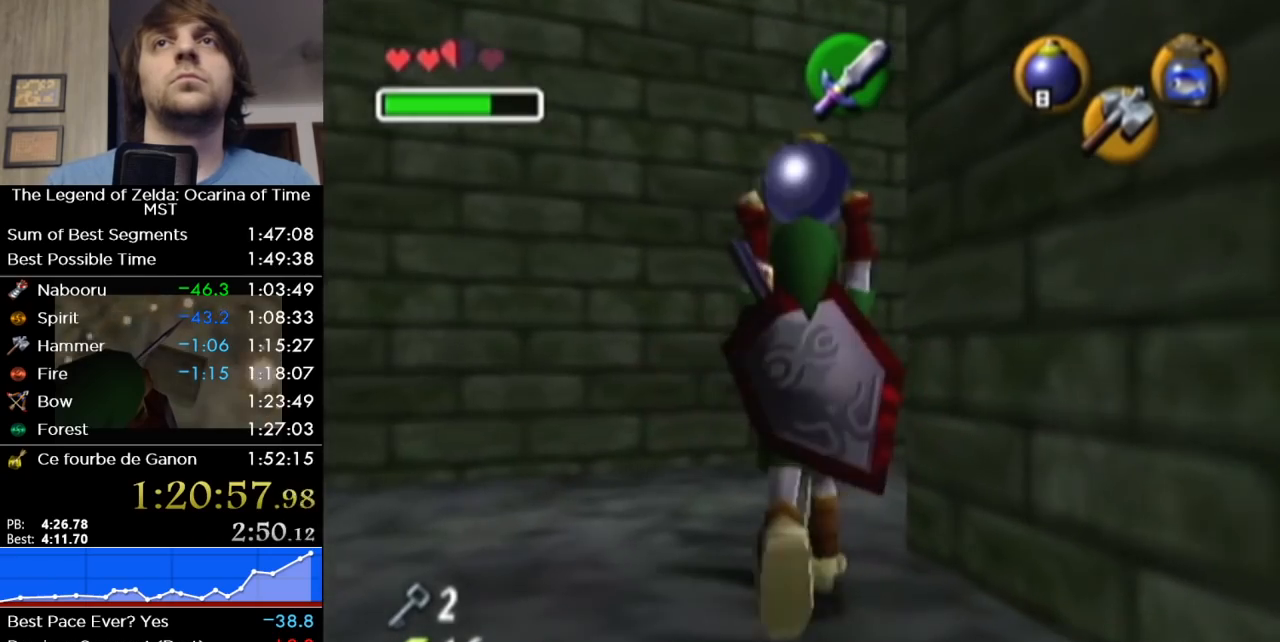
{"buttons": [], "left_stick": "up-right", "right_stick": "center", "events": [[217, "left_stick", "up-right"]]}
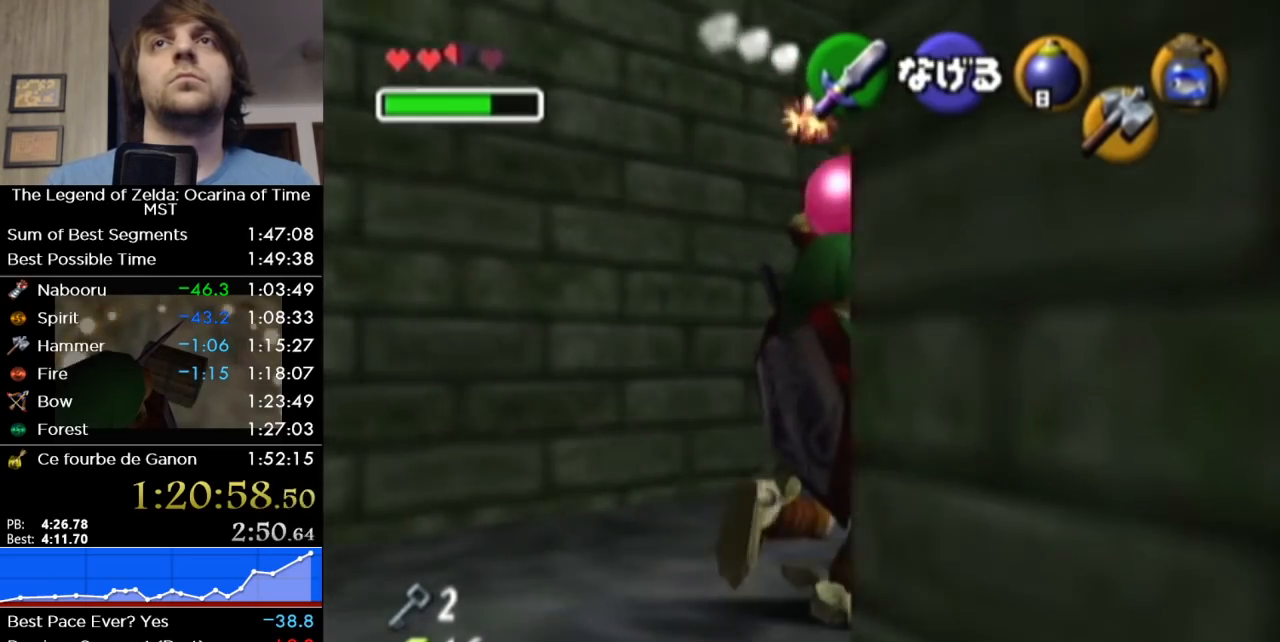
{"buttons": [], "left_stick": "down-right", "right_stick": "center", "events": [[283, "left_stick", "right"], [500, "left_stick", "down-right"]]}
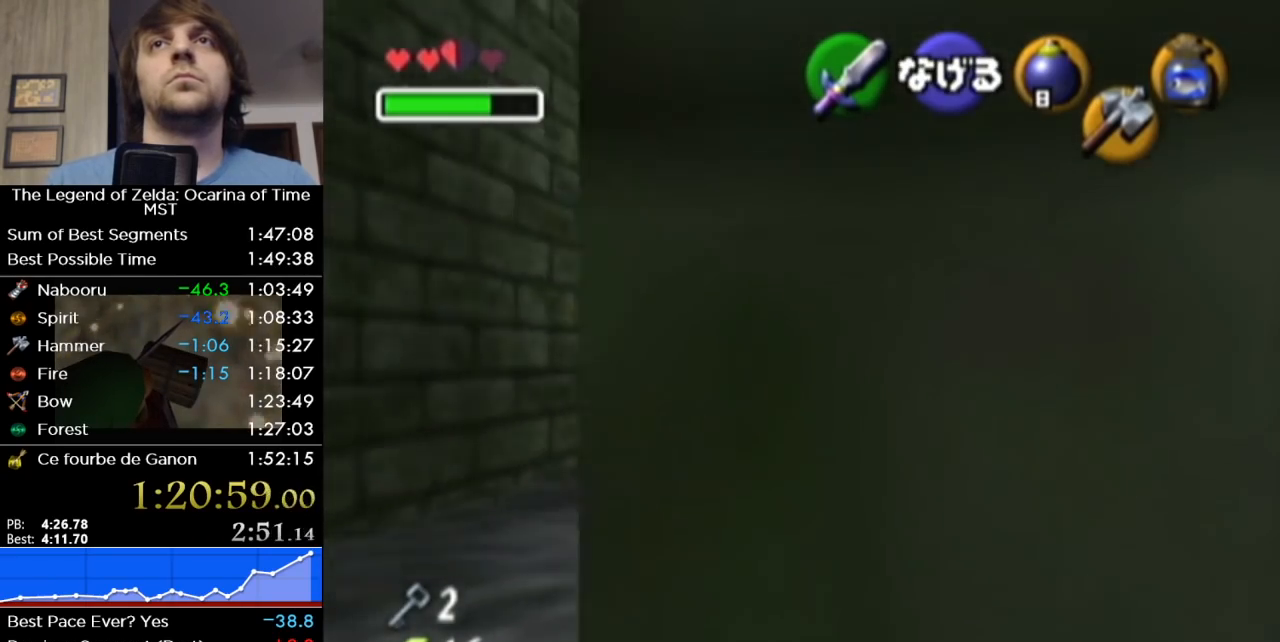
{"buttons": ["L1"], "left_stick": "center", "right_stick": "center", "events": [[183, "left_stick", "down"], [317, "R1", "down"], [433, "R1", "up"], [483, "L1", "down"], [500, "left_stick", "center"]]}
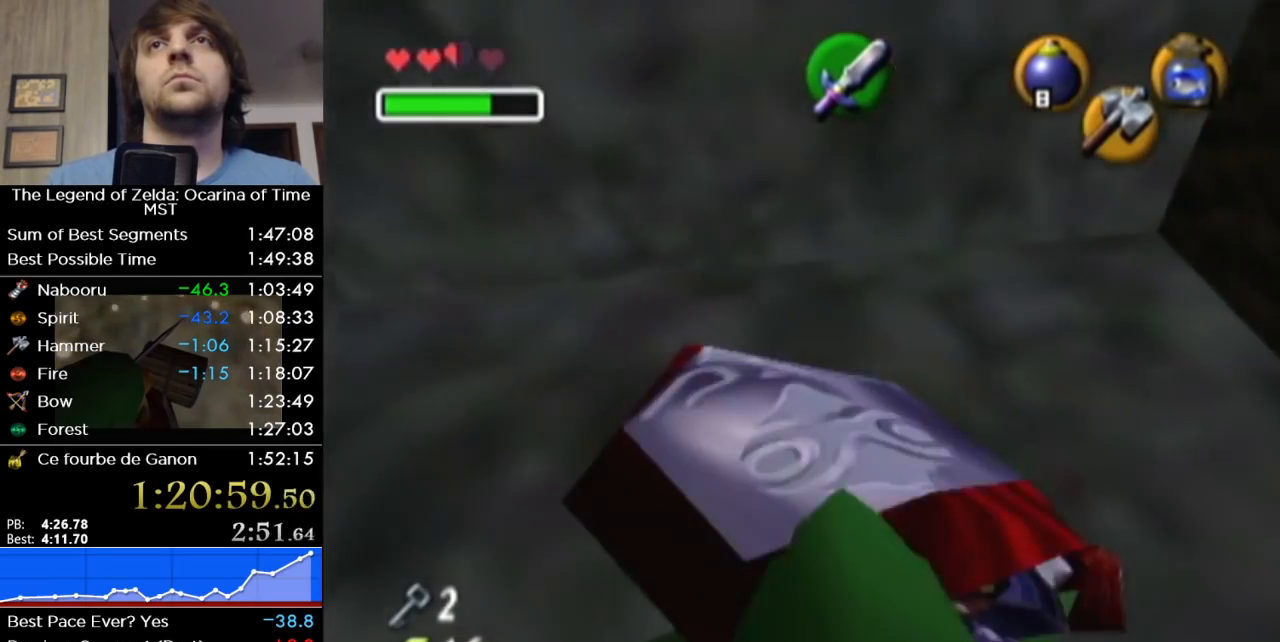
{"buttons": ["L1"], "left_stick": "down", "right_stick": "center", "events": [[183, "L1", "up"], [217, "left_stick", "right"], [317, "left_stick", "center"], [383, "L1", "down"], [500, "left_stick", "down"]]}
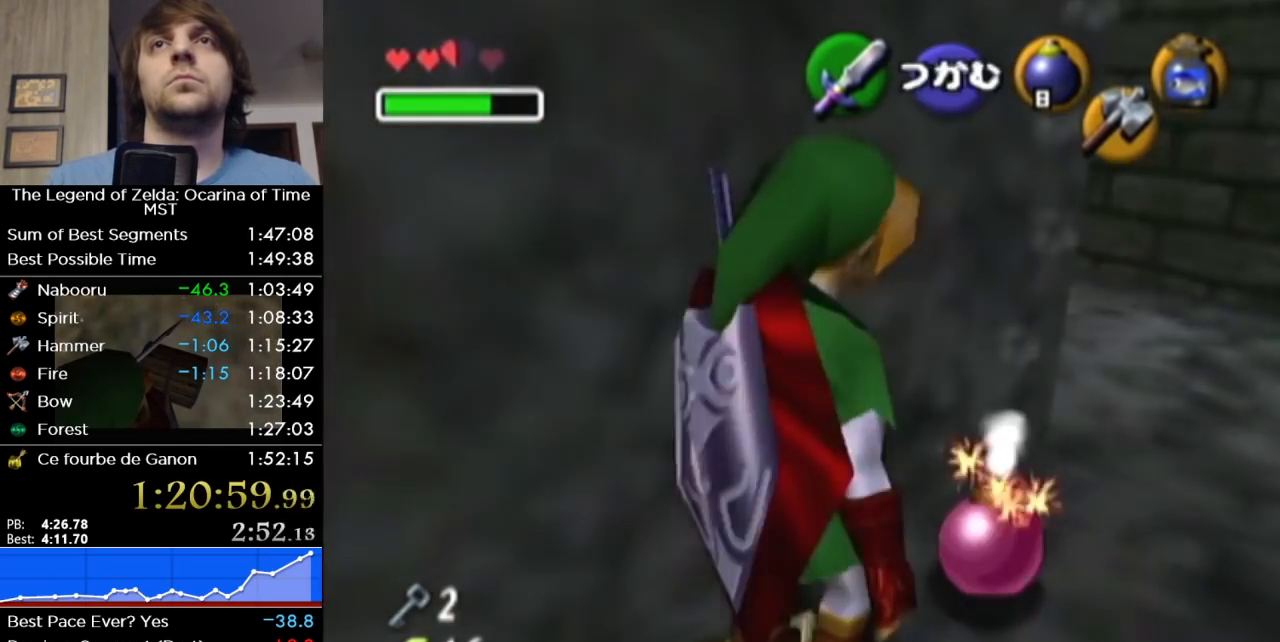
{"buttons": ["A", "L1", "R1"], "left_stick": "center", "right_stick": "center", "events": [[250, "left_stick", "center"], [283, "A", "down"], [317, "R1", "down"]]}
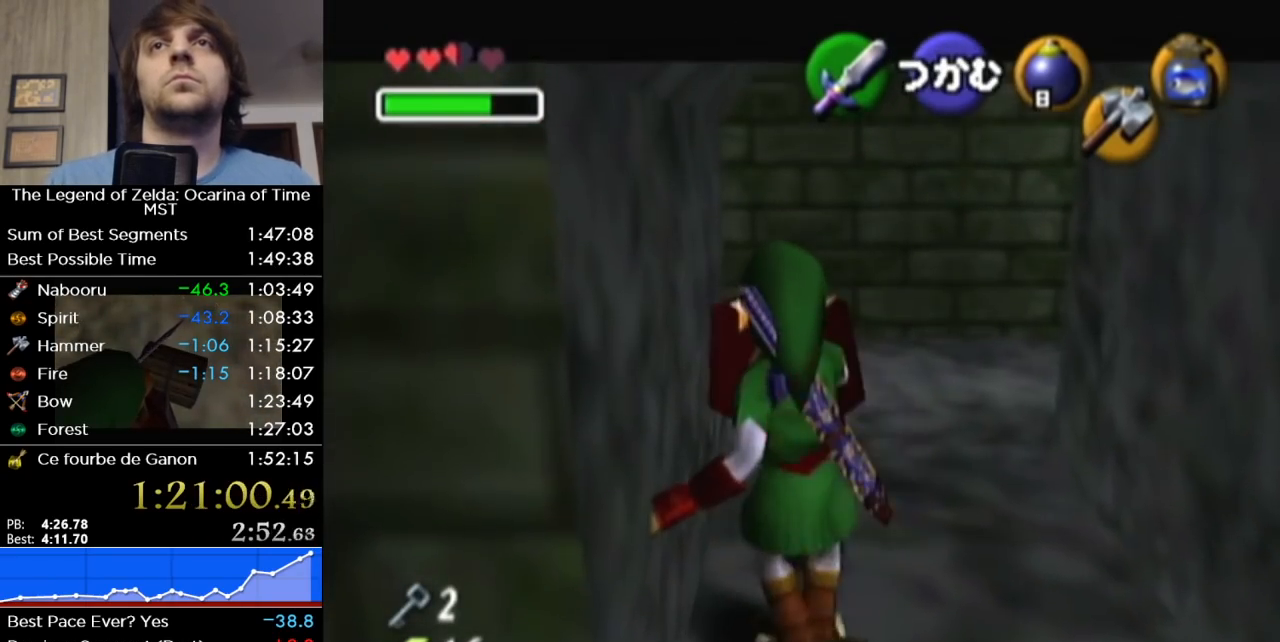
{"buttons": ["A", "L1", "R1"], "left_stick": "center", "right_stick": "center", "events": []}
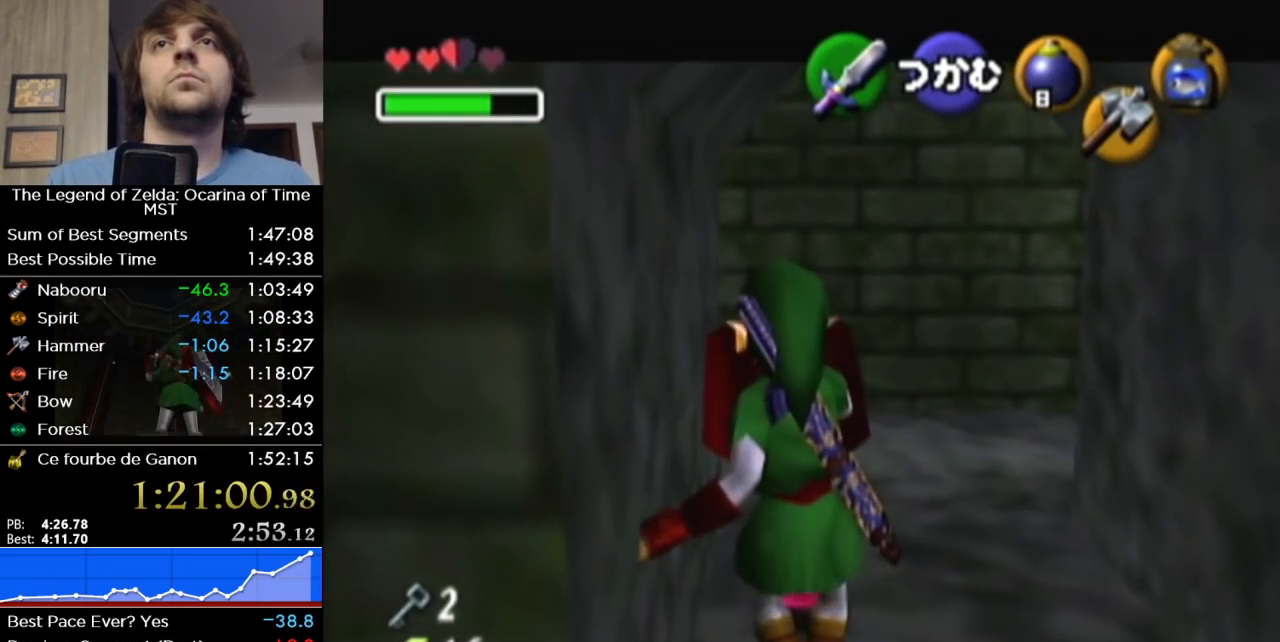
{"buttons": ["A", "L1", "R1"], "left_stick": "center", "right_stick": "center", "events": []}
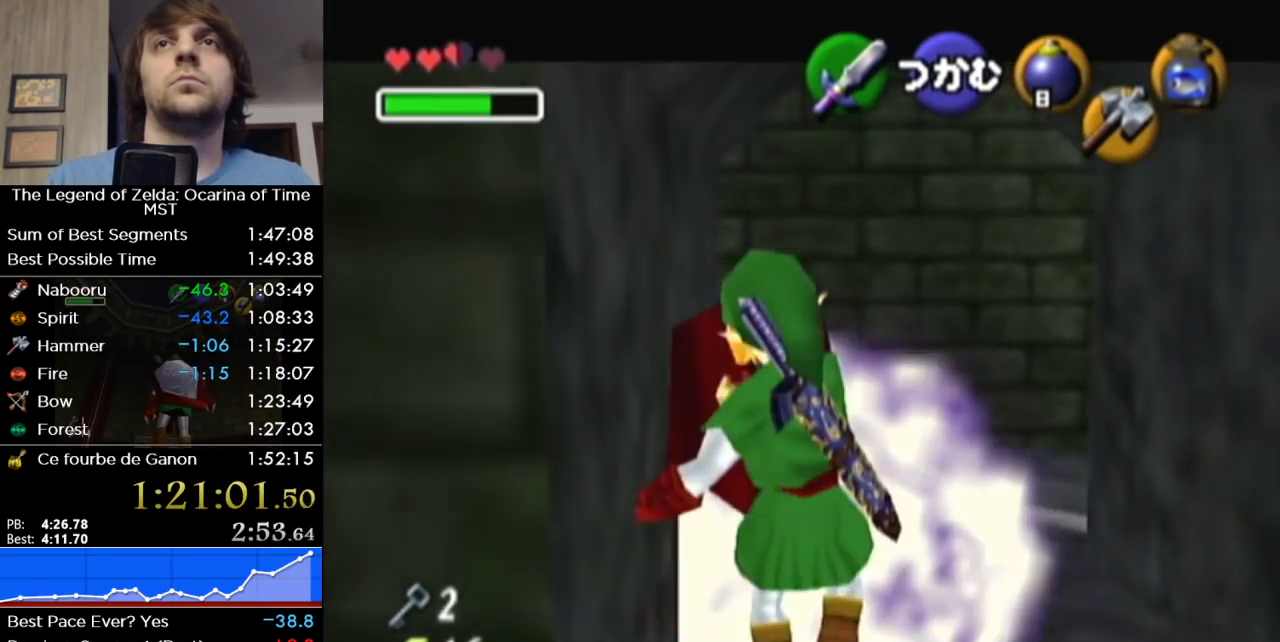
{"buttons": [], "left_stick": "down", "right_stick": "center", "events": [[383, "A", "up"], [433, "R1", "up"], [467, "L1", "up"], [467, "left_stick", "down"]]}
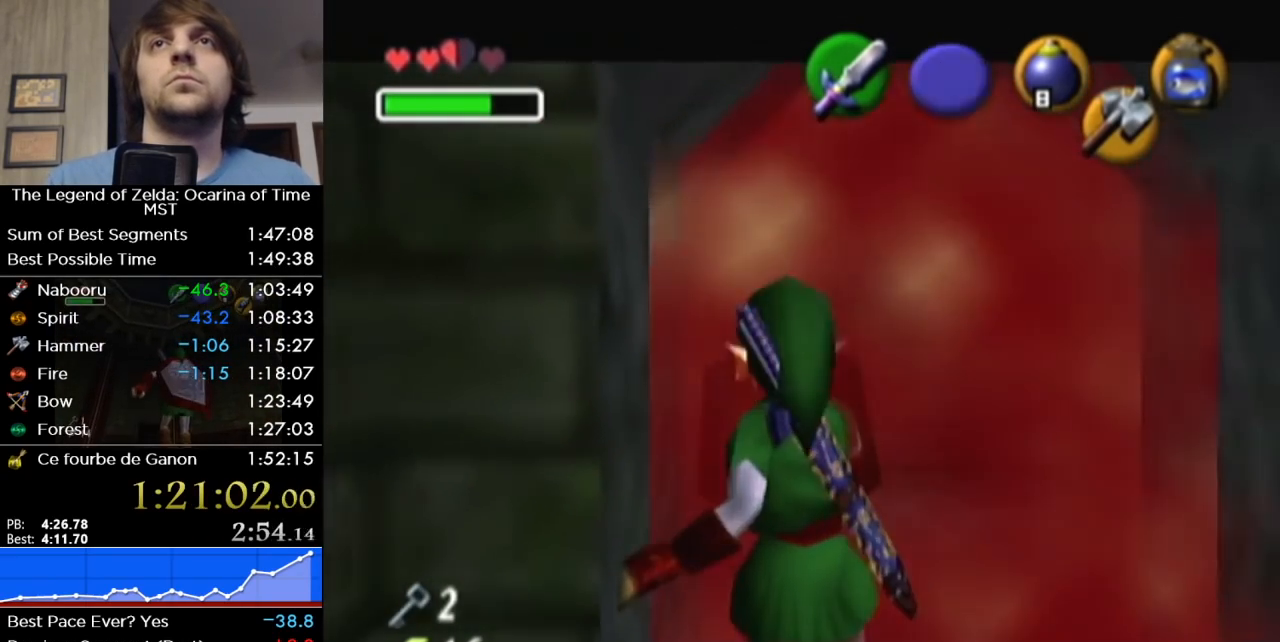
{"buttons": [], "left_stick": "up", "right_stick": "center"}
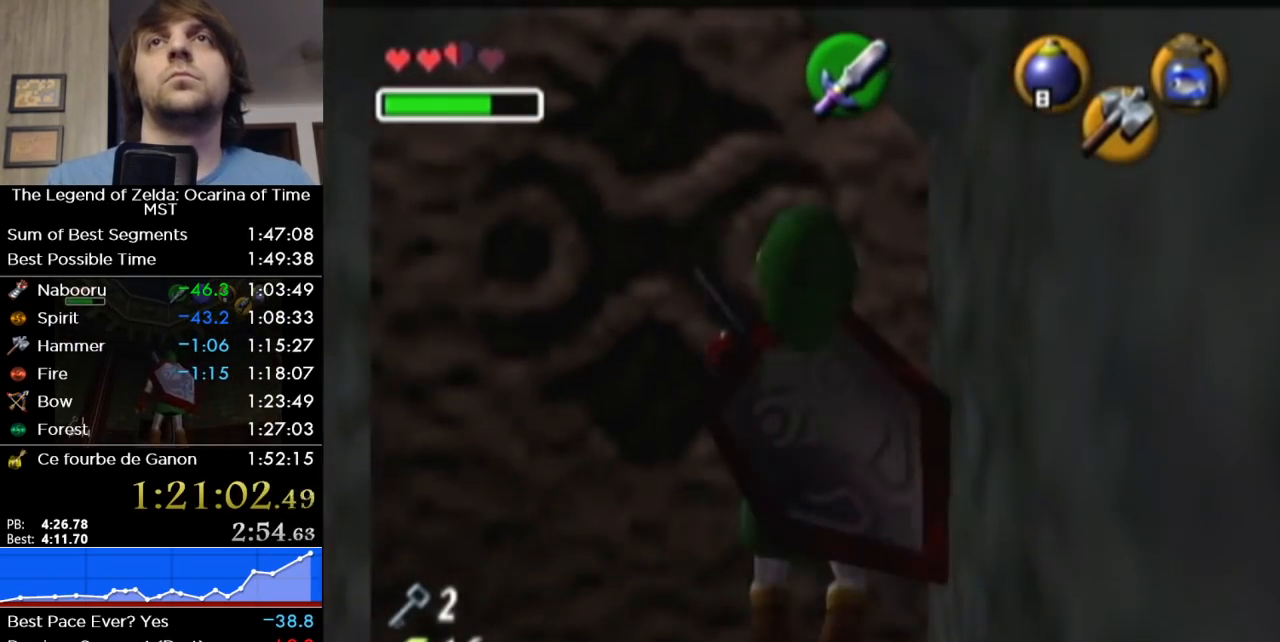
{"buttons": [], "left_stick": "up", "right_stick": "center"}
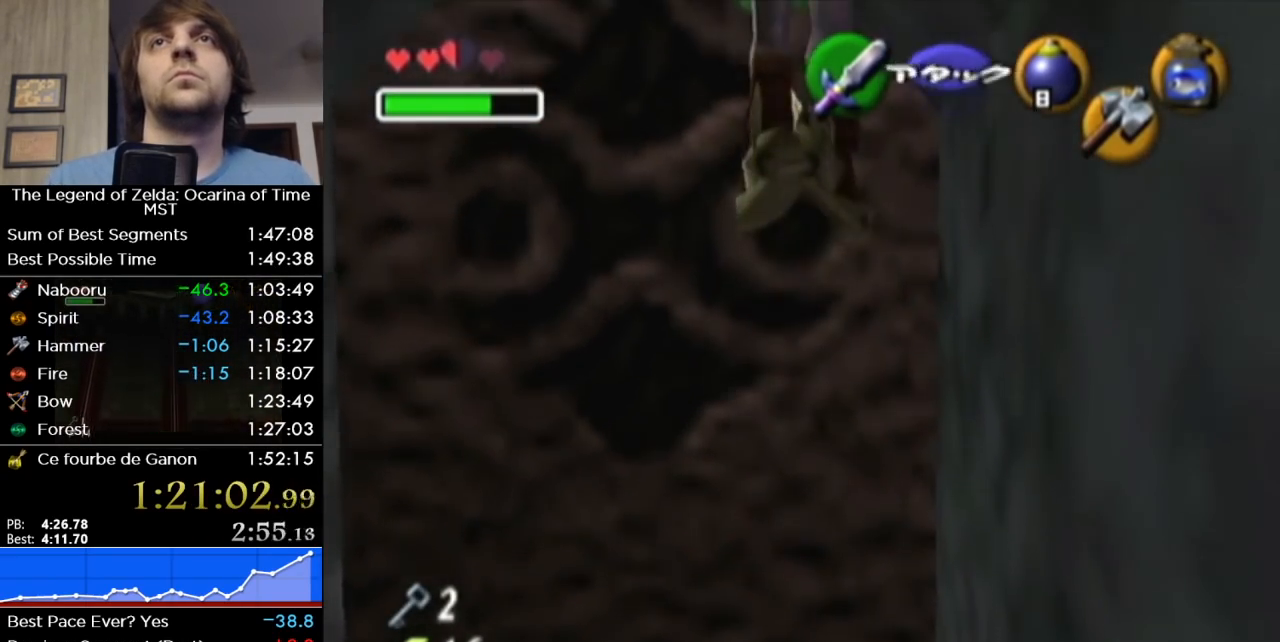
{"buttons": [], "left_stick": "center", "right_stick": "center", "events": [[233, "left_stick", "center"]]}
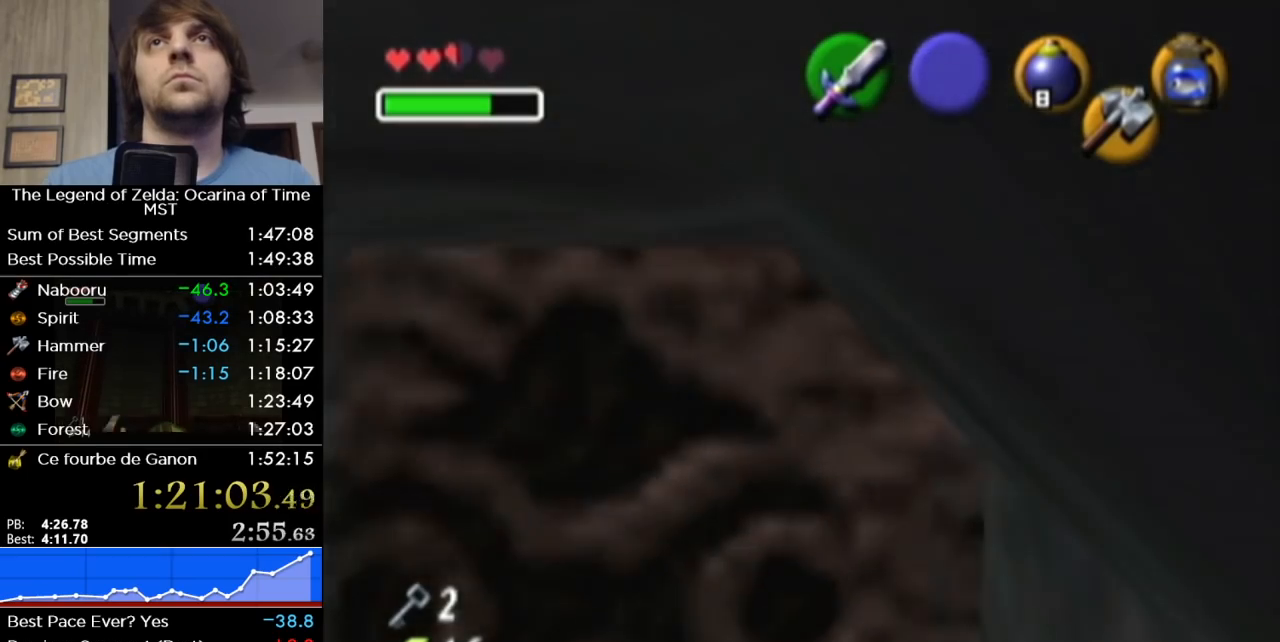
{"buttons": [], "left_stick": "center", "right_stick": "center", "events": []}
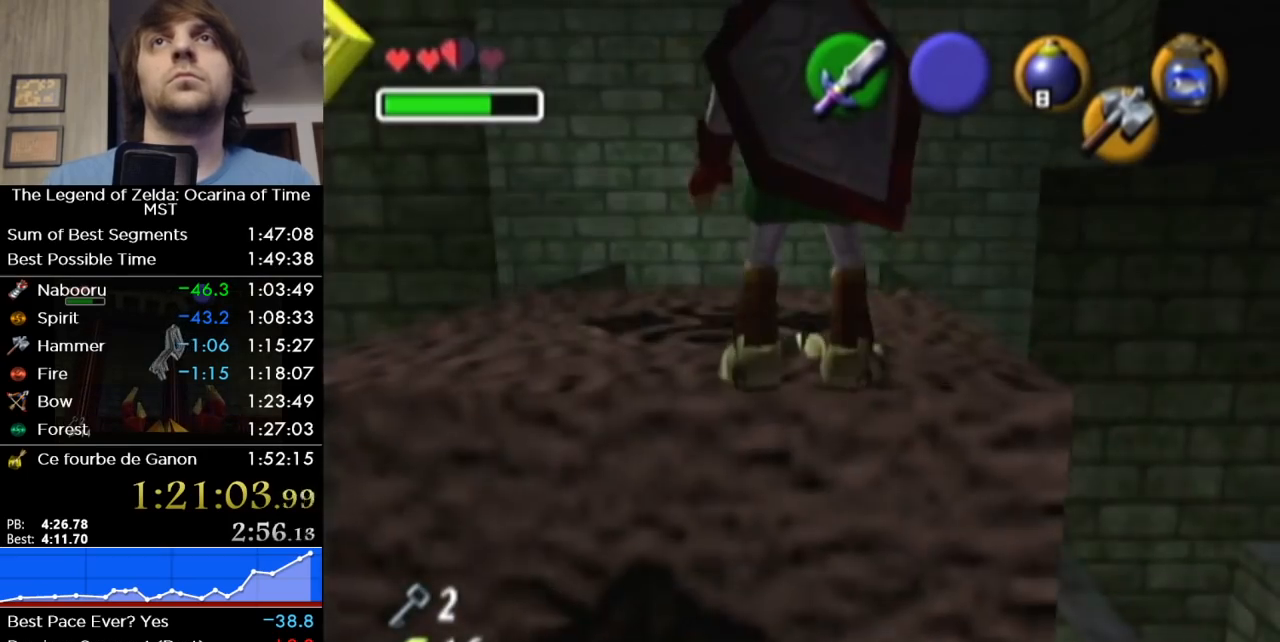
{"buttons": [], "left_stick": "left", "right_stick": "center", "events": [[33, "right_stick", "up"], [167, "right_stick", "center"], [217, "left_stick", "left"]]}
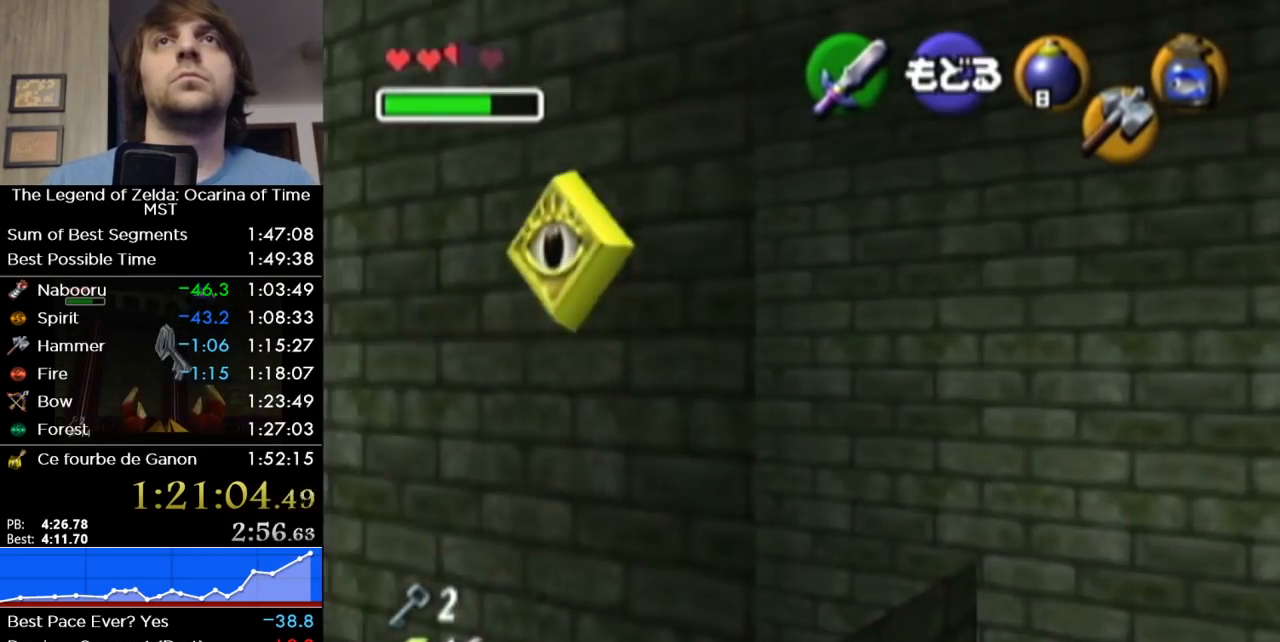
{"buttons": [], "left_stick": "up-right", "right_stick": "center", "events": [[100, "A", "down"], [100, "left_stick", "up-right"], [150, "A", "up"]]}
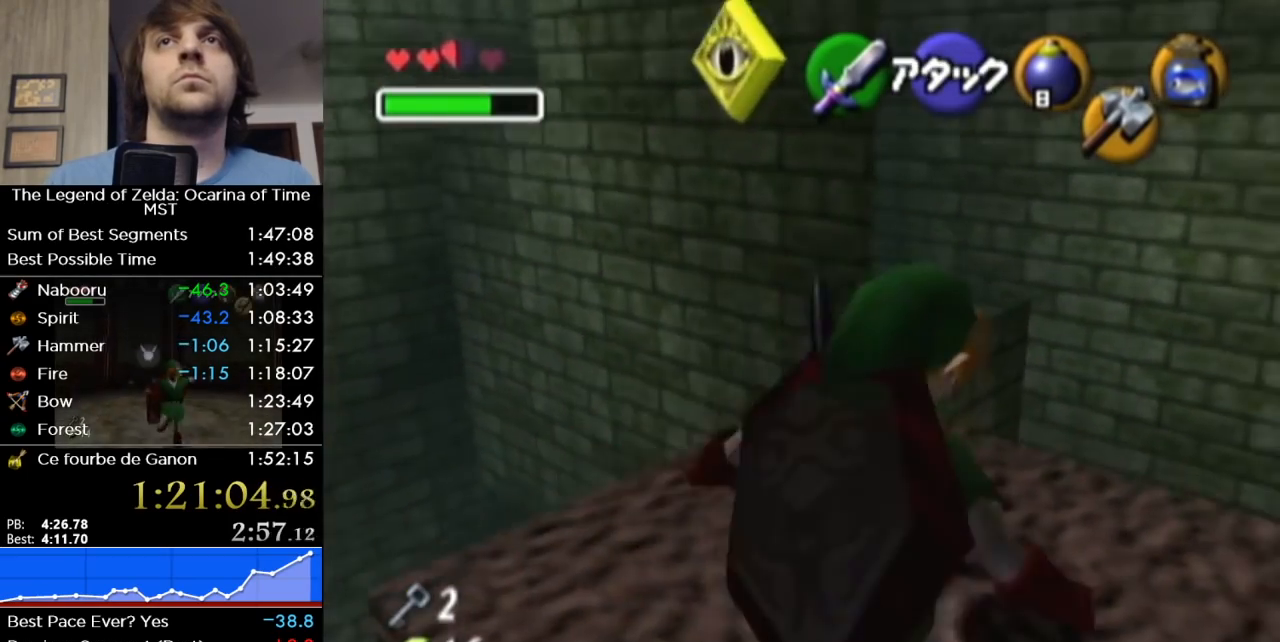
{"buttons": [], "left_stick": "up", "right_stick": "center", "events": [[200, "left_stick", "up"]]}
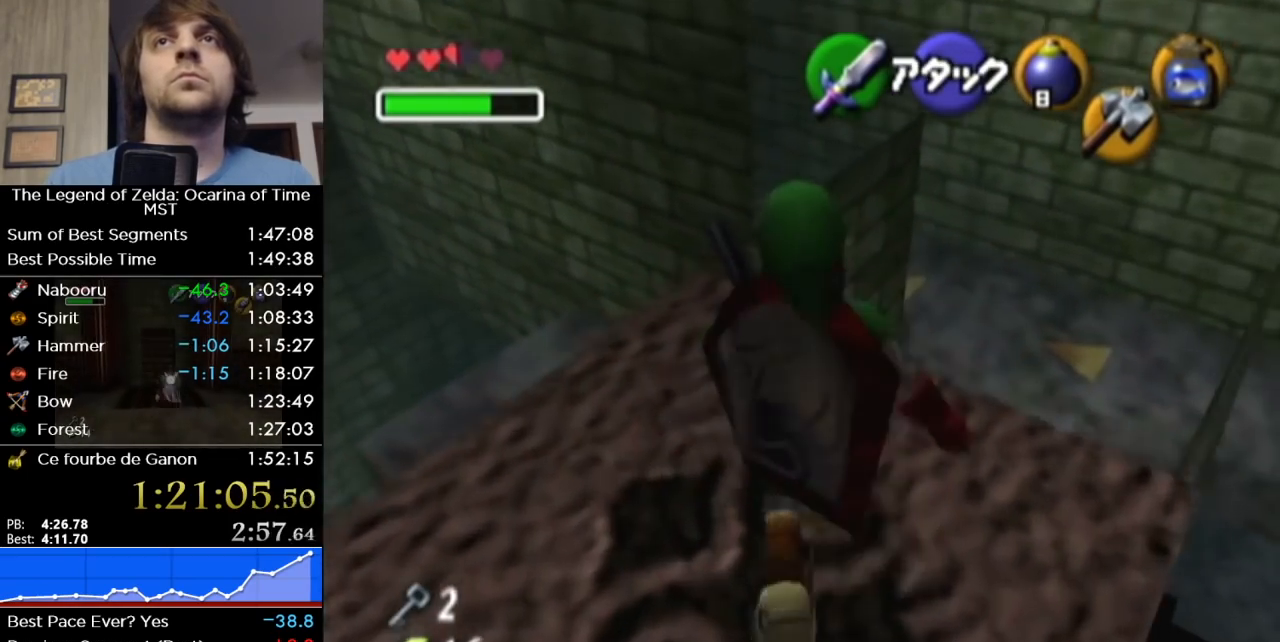
{"buttons": [], "left_stick": "up", "right_stick": "center", "events": [[100, "A", "down"], [167, "A", "up"]]}
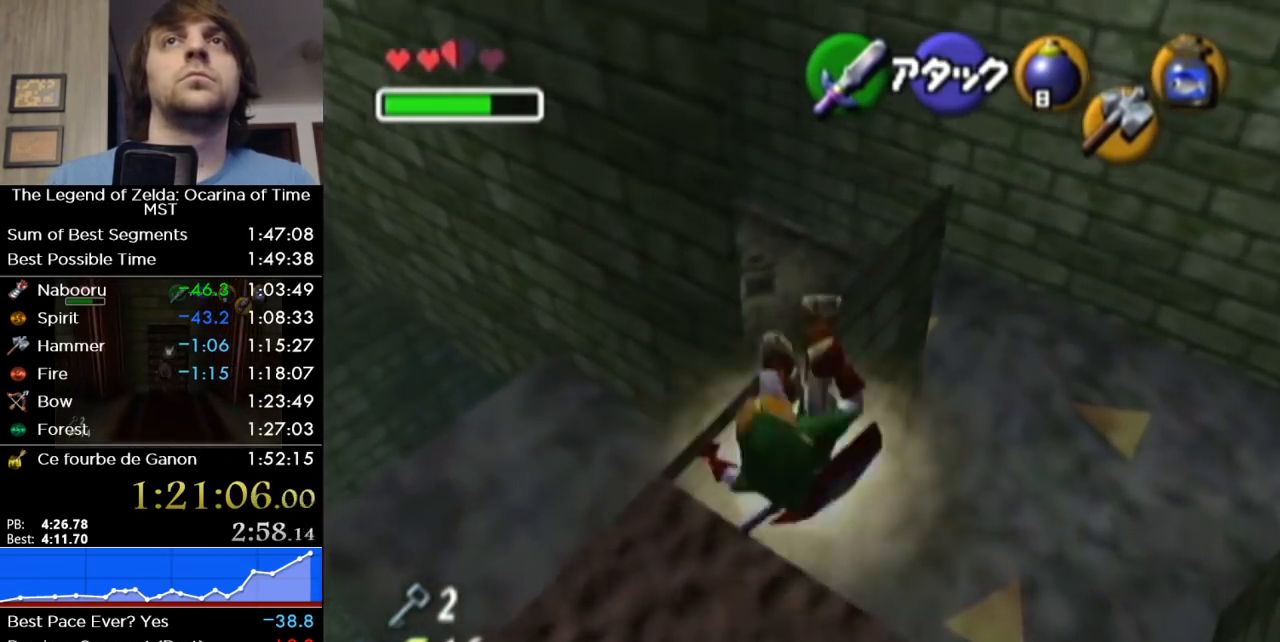
{"buttons": [], "left_stick": "up-left", "right_stick": "center", "events": [[100, "left_stick", "up-left"], [317, "A", "down"], [383, "A", "up"]]}
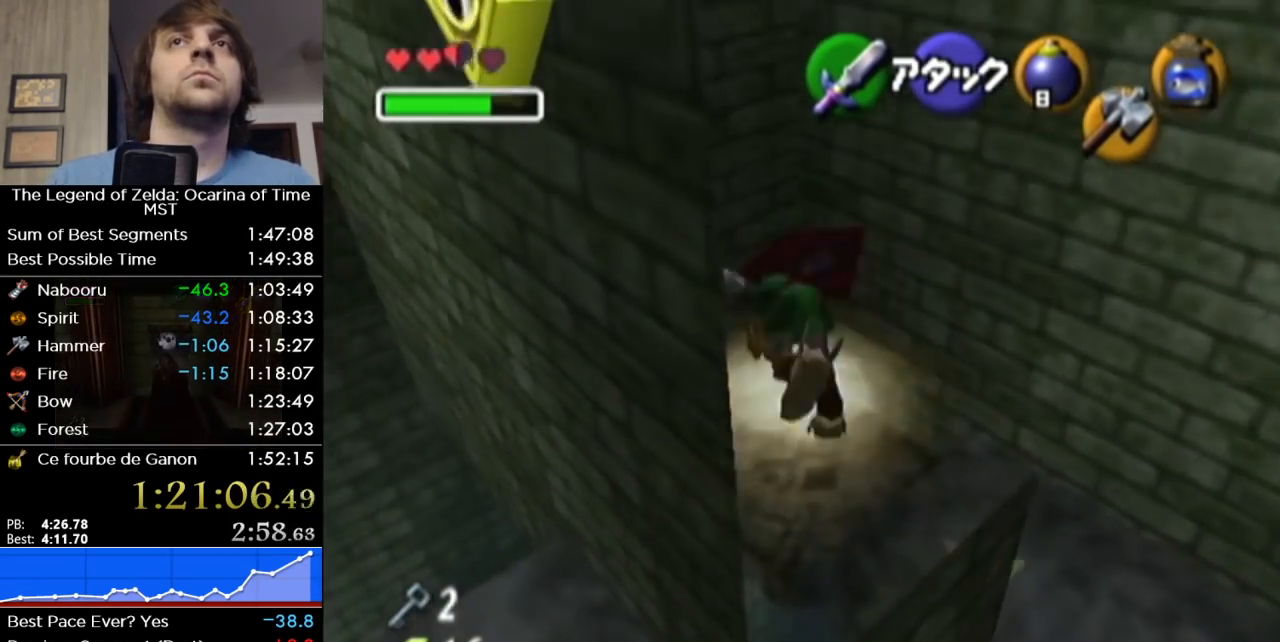
{"buttons": [], "left_stick": "up-left", "right_stick": "center", "events": []}
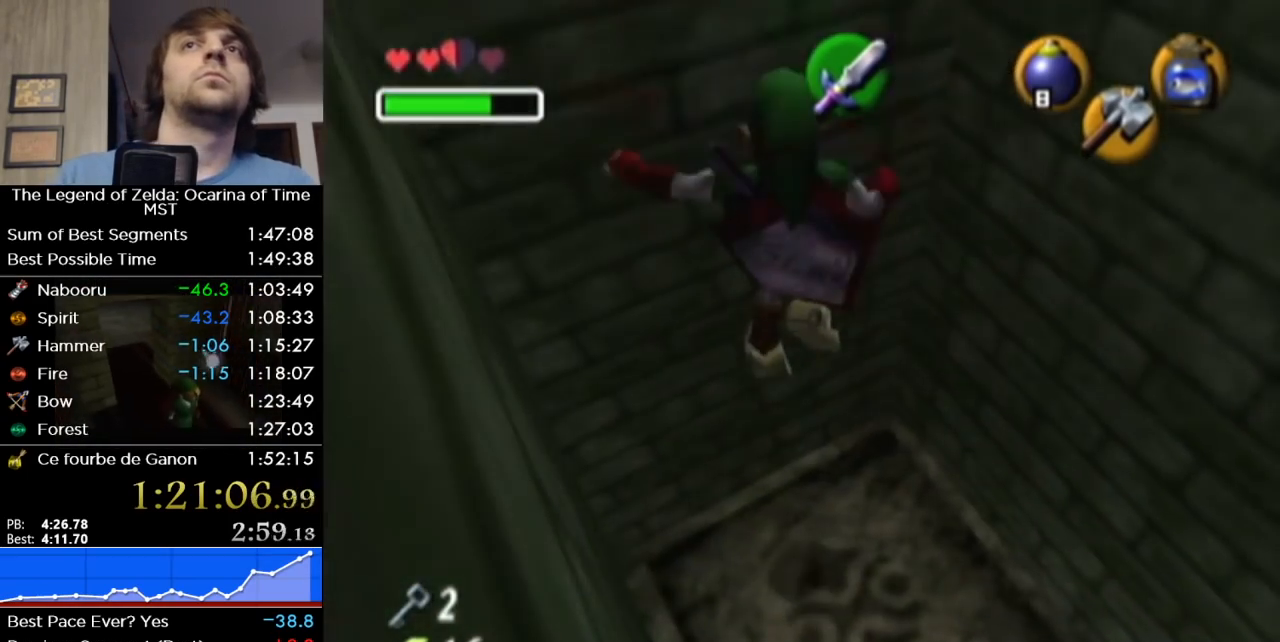
{"buttons": ["SELECT"], "left_stick": "up-left", "right_stick": "center", "events": [[217, "SELECT", "down"]]}
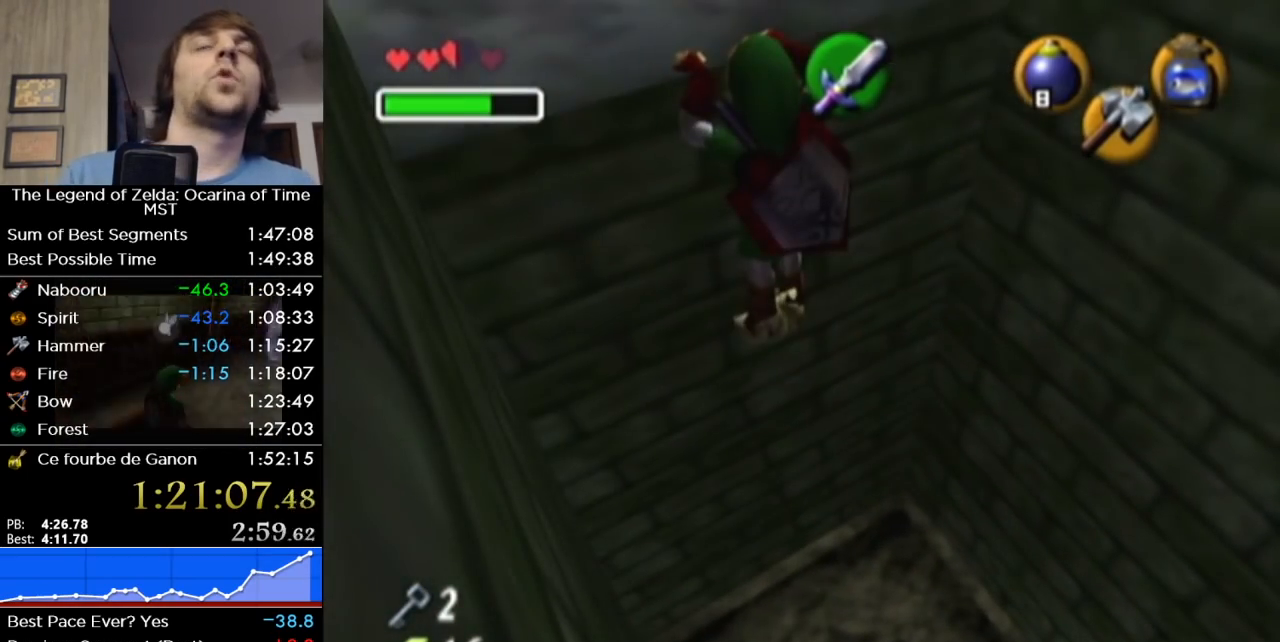
{"buttons": [], "left_stick": "center", "right_stick": "center", "events": [[33, "SELECT", "up"], [167, "left_stick", "center"]]}
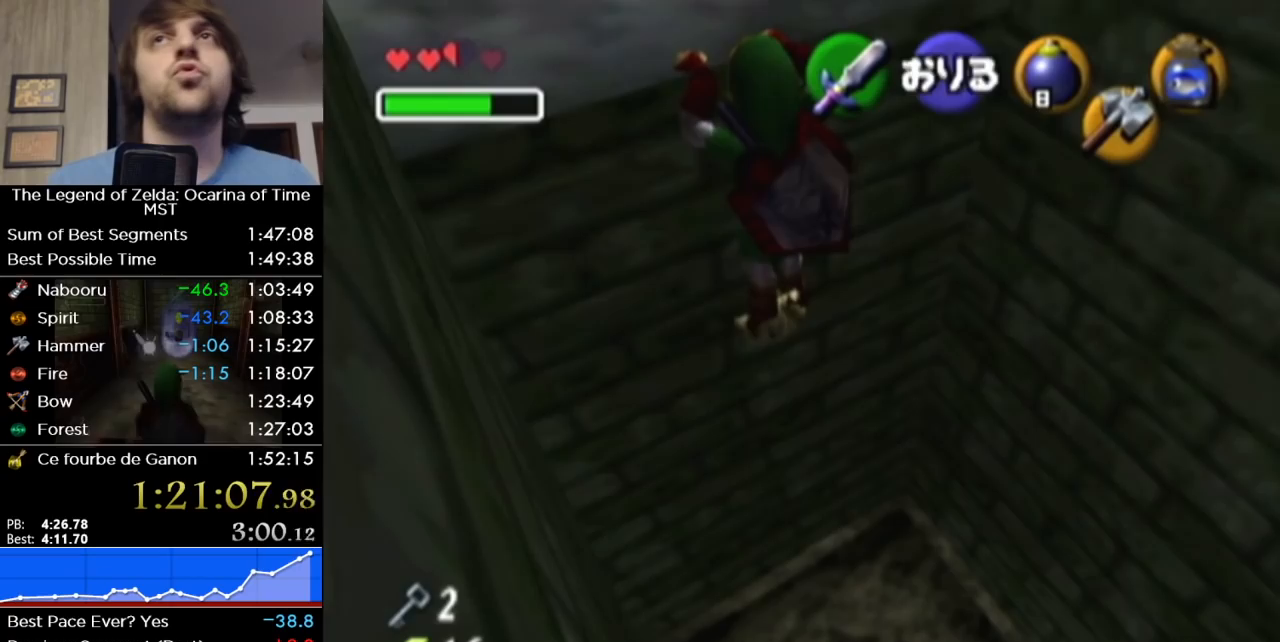
{"buttons": [], "left_stick": "center", "right_stick": "center", "events": []}
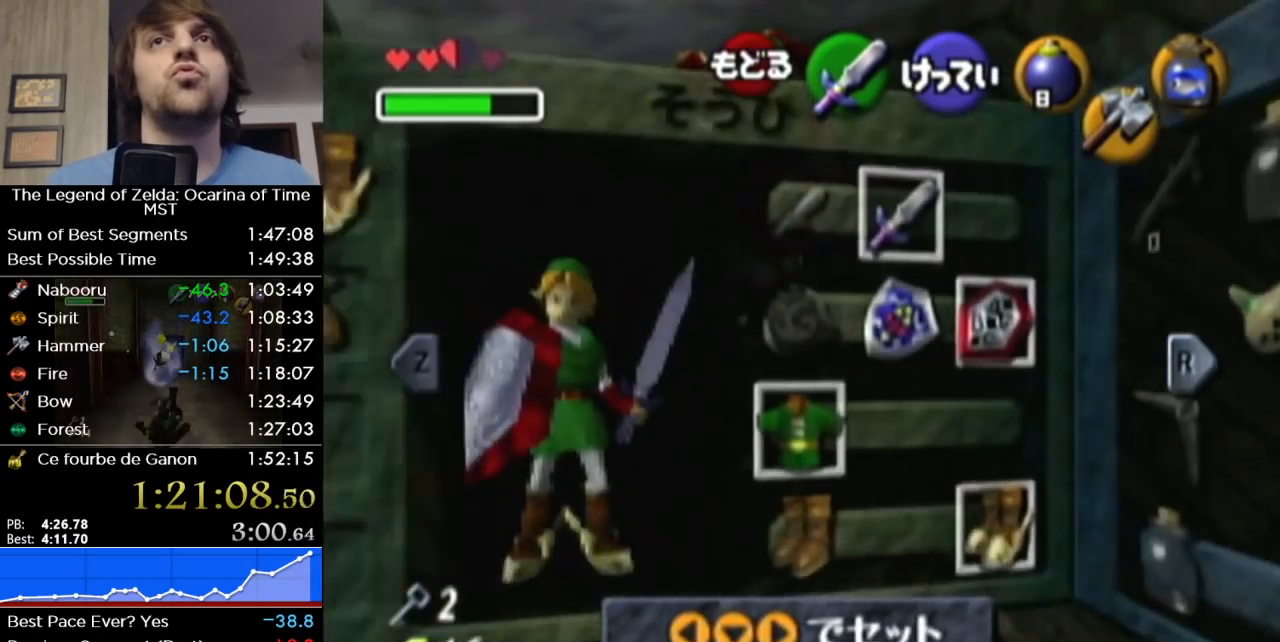
{"buttons": [], "left_stick": "center", "right_stick": "center", "events": [[133, "left_stick", "left"], [167, "A", "down"], [283, "A", "up"], [317, "left_stick", "center"]]}
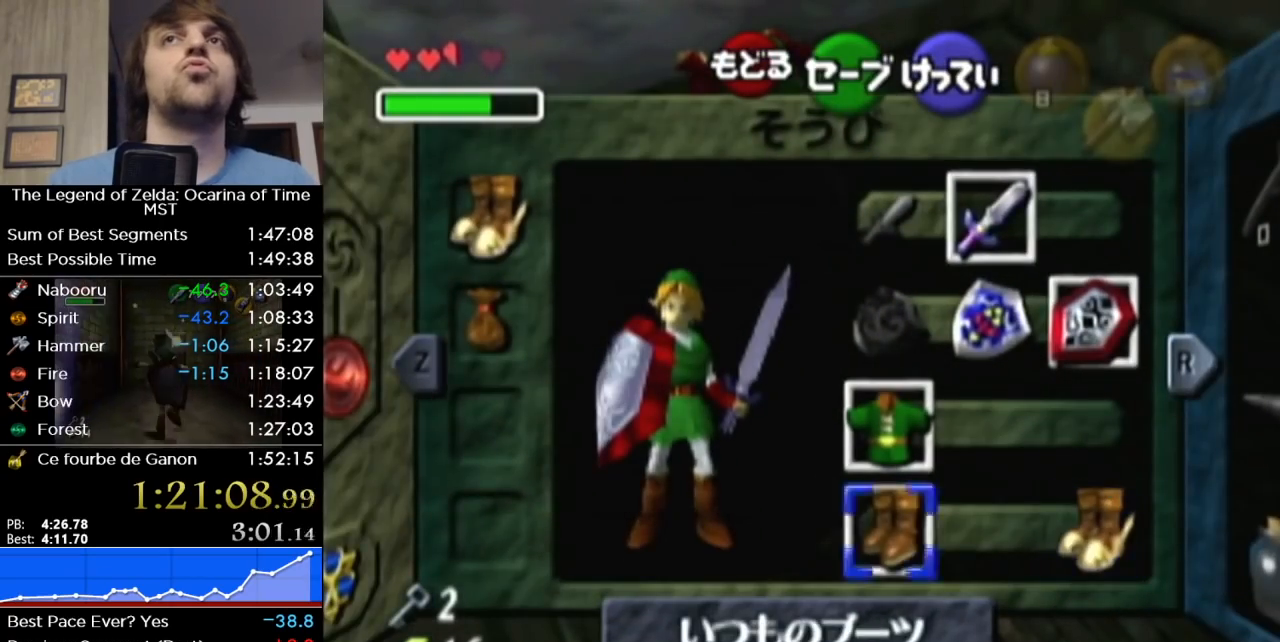
{"buttons": [], "left_stick": "up", "right_stick": "center", "events": [[67, "SELECT", "down"], [167, "left_stick", "up"], [183, "SELECT", "up"]]}
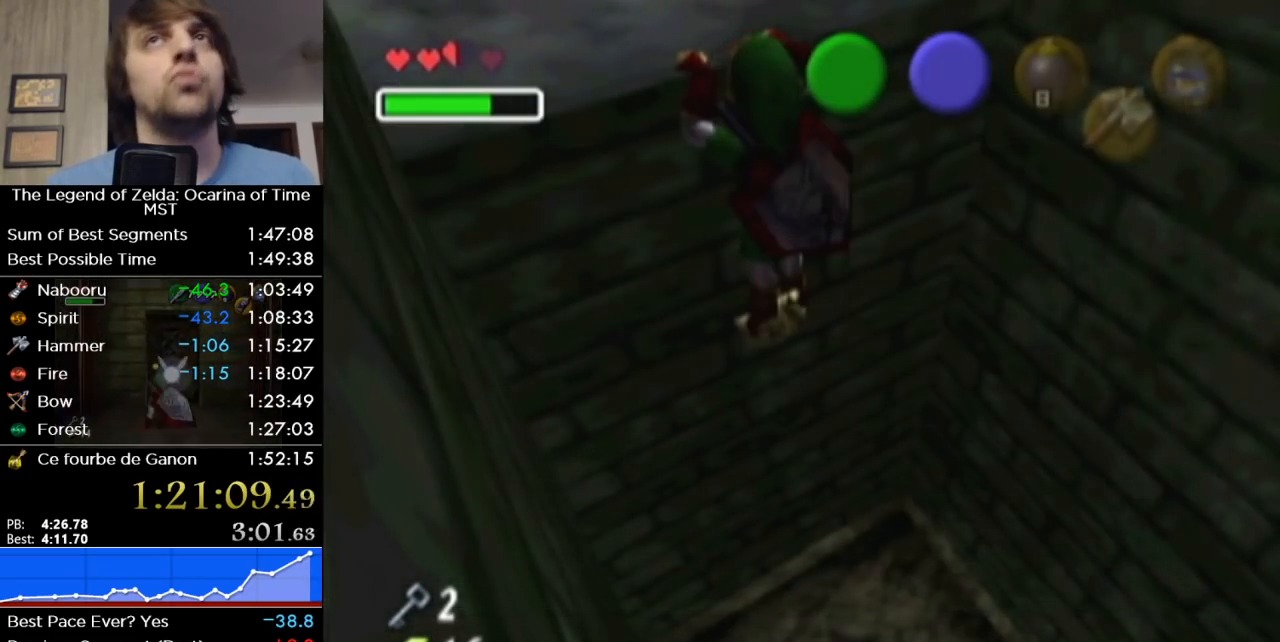
{"buttons": [], "left_stick": "up", "right_stick": "center", "events": []}
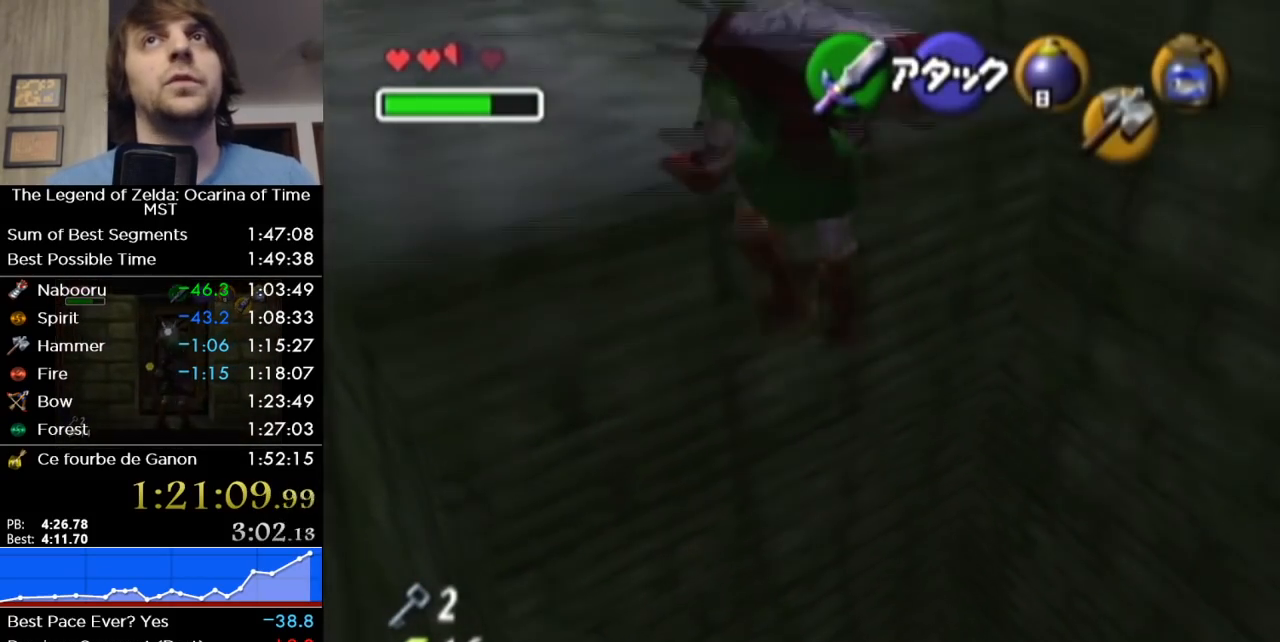
{"buttons": [], "left_stick": "up", "right_stick": "center", "events": []}